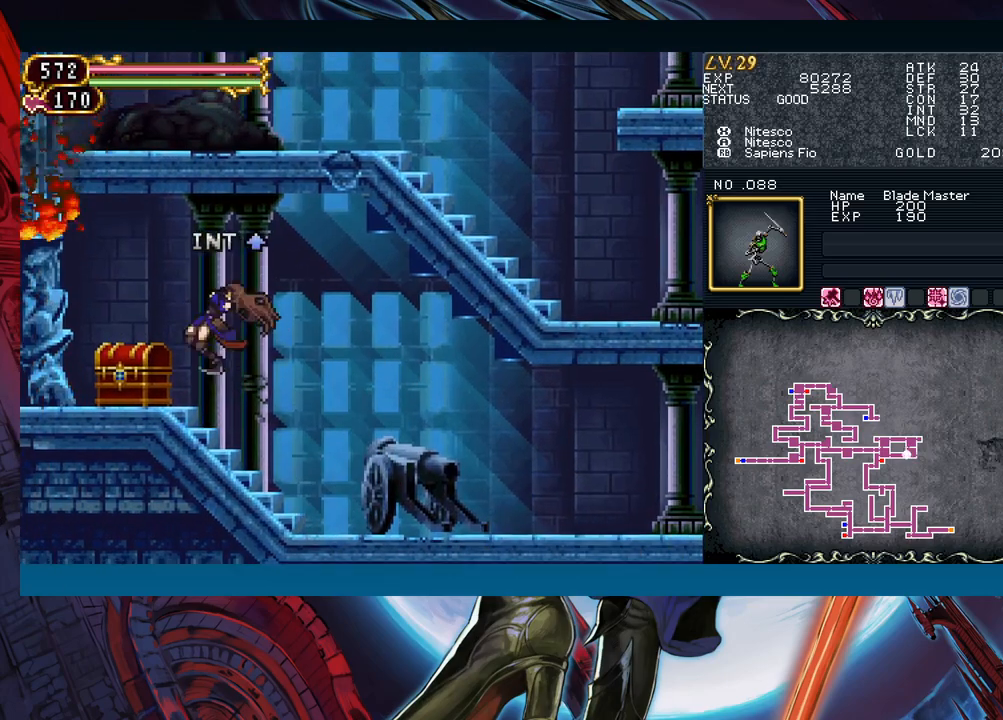
Gameplay with a controller (Xbox layout); each line is a JSON object with the inputs held at the frame after it. "events" lists button and stick changes between this image and that frame as [ms after this image, input, new state], when the widget could be followed in between. Not read: L2 R2 SHARE right_stick.
{"buttons": [], "left_stick": "center", "events": [[200, "left_stick", "up-left"], [350, "left_stick", "center"], [417, "A", "down"], [500, "A", "up"]]}
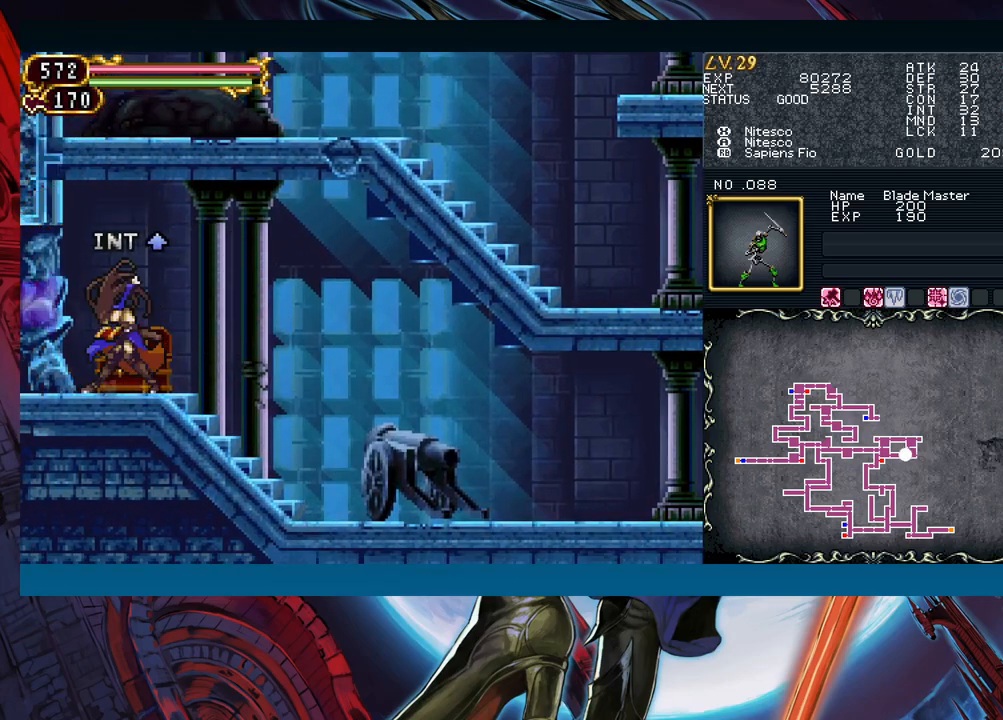
{"buttons": [], "left_stick": "right", "events": [[133, "B", "down"], [133, "left_stick", "right"], [183, "B", "up"]]}
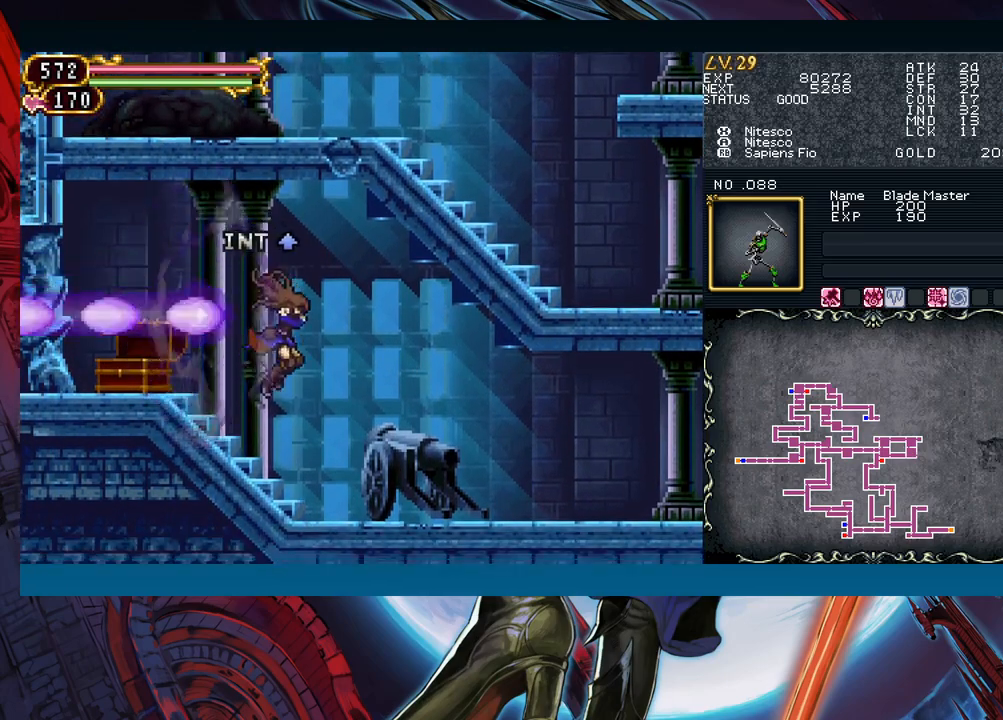
{"buttons": [], "left_stick": "down-right", "events": [[233, "left_stick", "left"], [300, "B", "down"], [333, "left_stick", "down-right"], [350, "B", "up"]]}
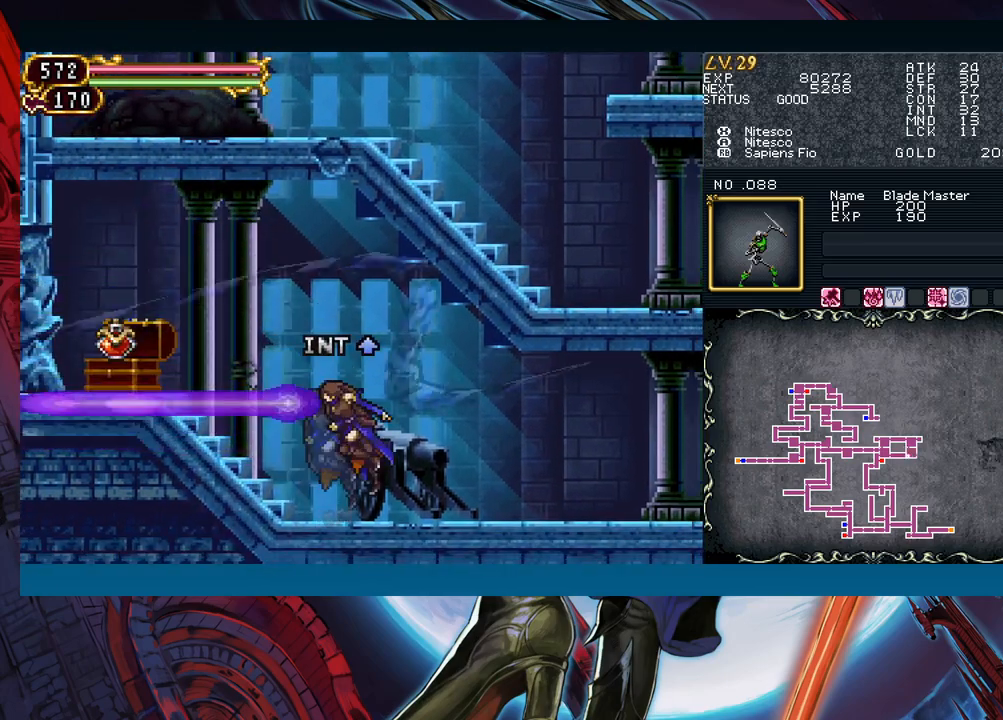
{"buttons": [], "left_stick": "center", "events": [[67, "left_stick", "left"], [150, "B", "down"], [150, "left_stick", "right"], [167, "B", "up"], [417, "left_stick", "center"]]}
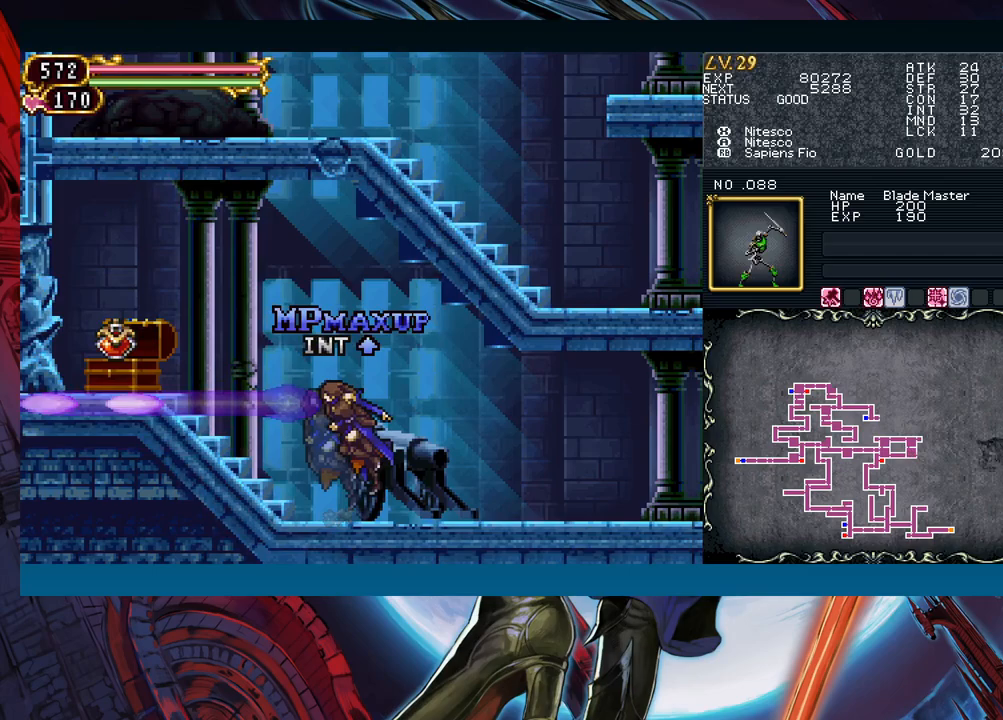
{"buttons": [], "left_stick": "right", "events": [[50, "left_stick", "right"]]}
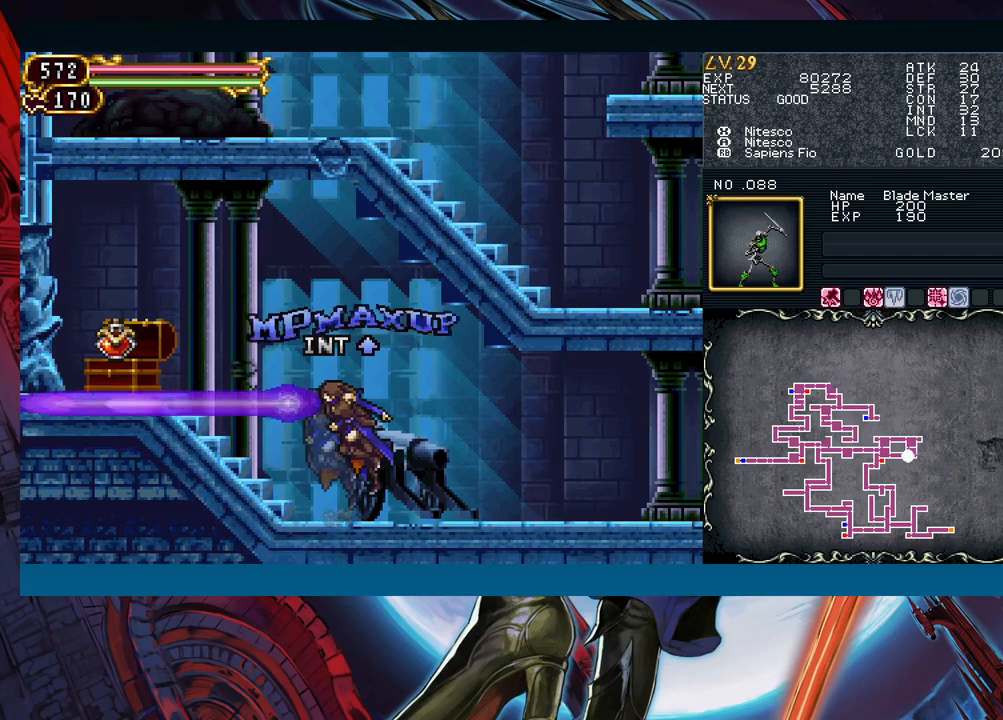
{"buttons": [], "left_stick": "right", "events": []}
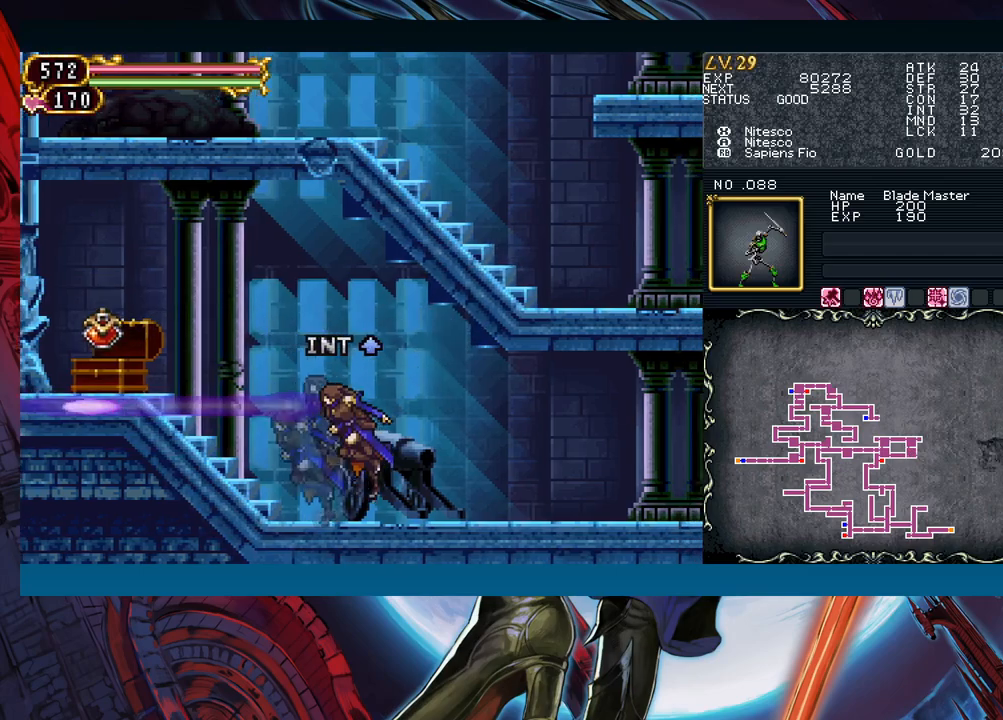
{"buttons": ["B"], "left_stick": "right", "events": [[100, "left_stick", "left"], [150, "B", "down"], [167, "left_stick", "right"], [183, "B", "up"], [400, "left_stick", "left"], [483, "B", "down"], [483, "left_stick", "right"]]}
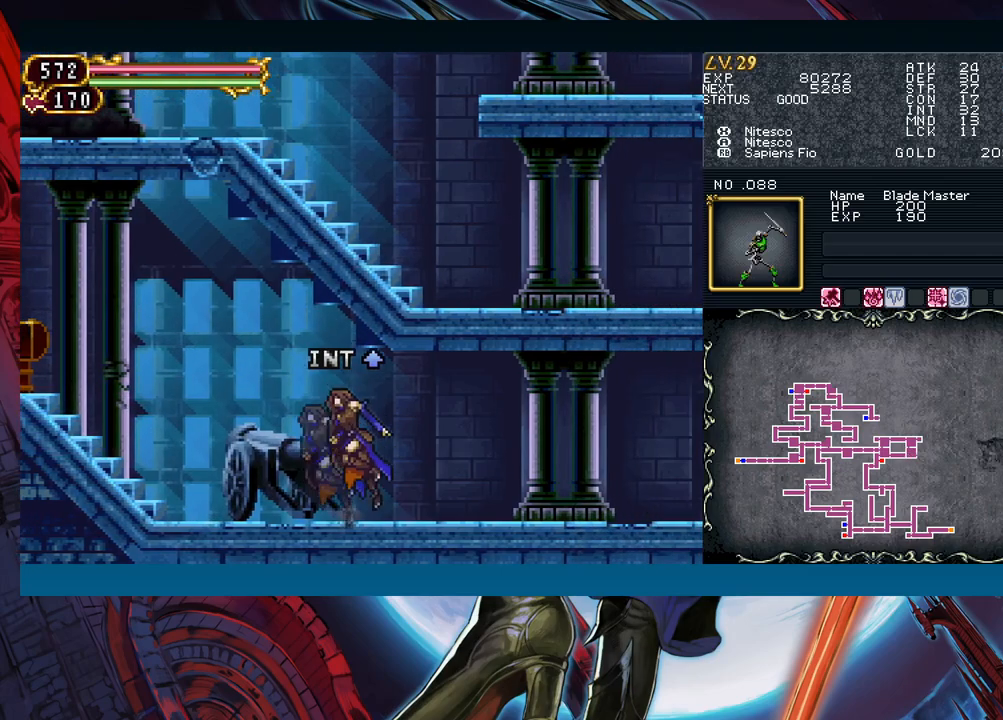
{"buttons": [], "left_stick": "center", "events": [[17, "B", "up"], [217, "left_stick", "left"], [300, "B", "down"], [300, "left_stick", "right"], [317, "B", "up"], [500, "left_stick", "center"]]}
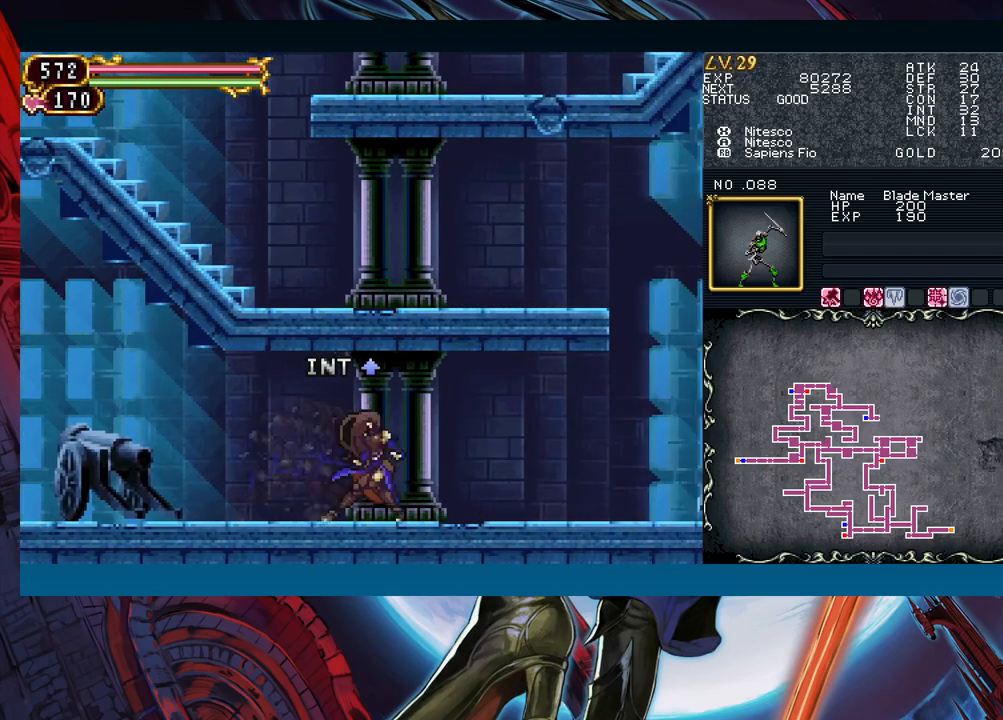
{"buttons": [], "left_stick": "down-right", "events": [[17, "left_stick", "left"], [83, "B", "down"], [83, "left_stick", "right"], [100, "B", "up"], [317, "left_stick", "left"], [383, "B", "down"], [400, "B", "up"], [400, "left_stick", "down-right"]]}
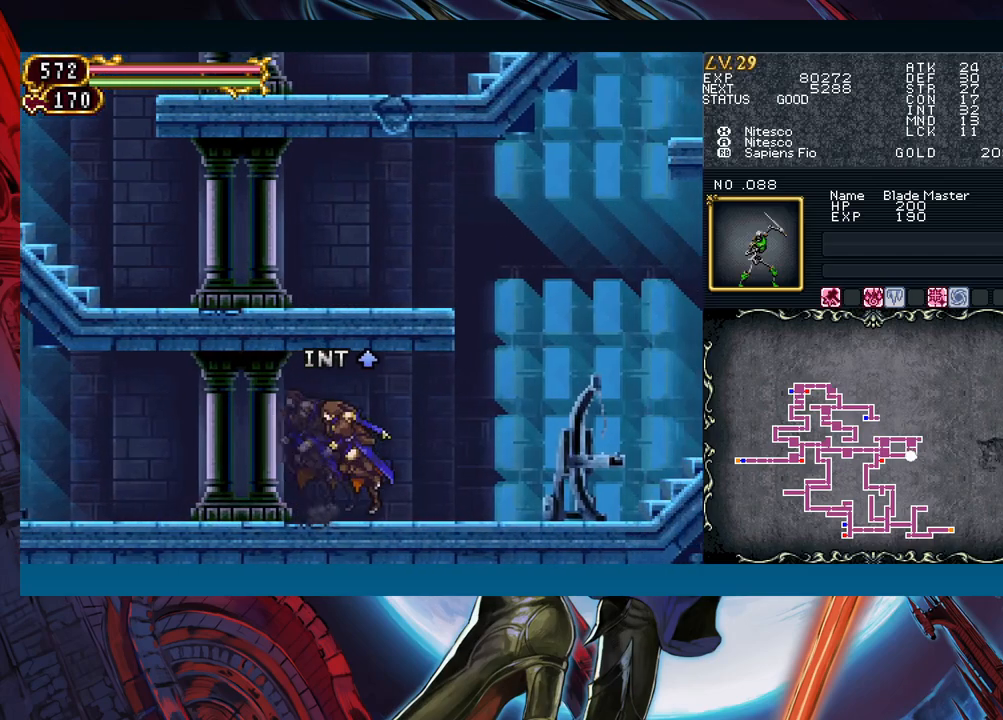
{"buttons": [], "left_stick": "down-right", "events": [[100, "left_stick", "left"], [167, "B", "down"], [183, "B", "up"], [183, "left_stick", "down-right"], [367, "left_stick", "left"], [433, "B", "down"], [450, "B", "up"], [450, "left_stick", "down-right"]]}
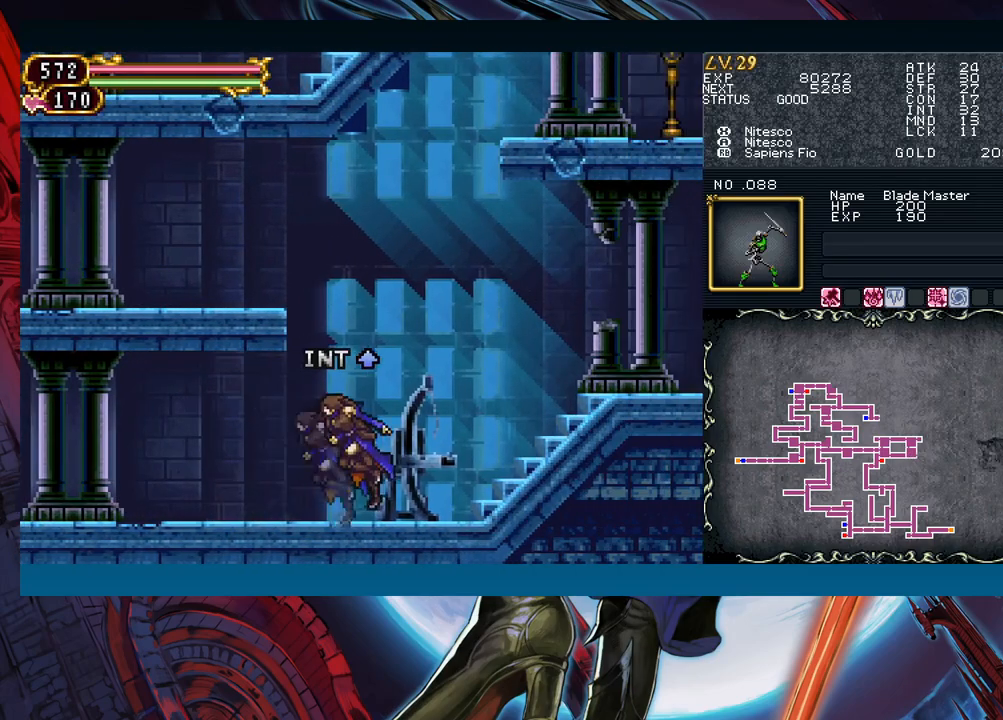
{"buttons": ["Y"], "left_stick": "left"}
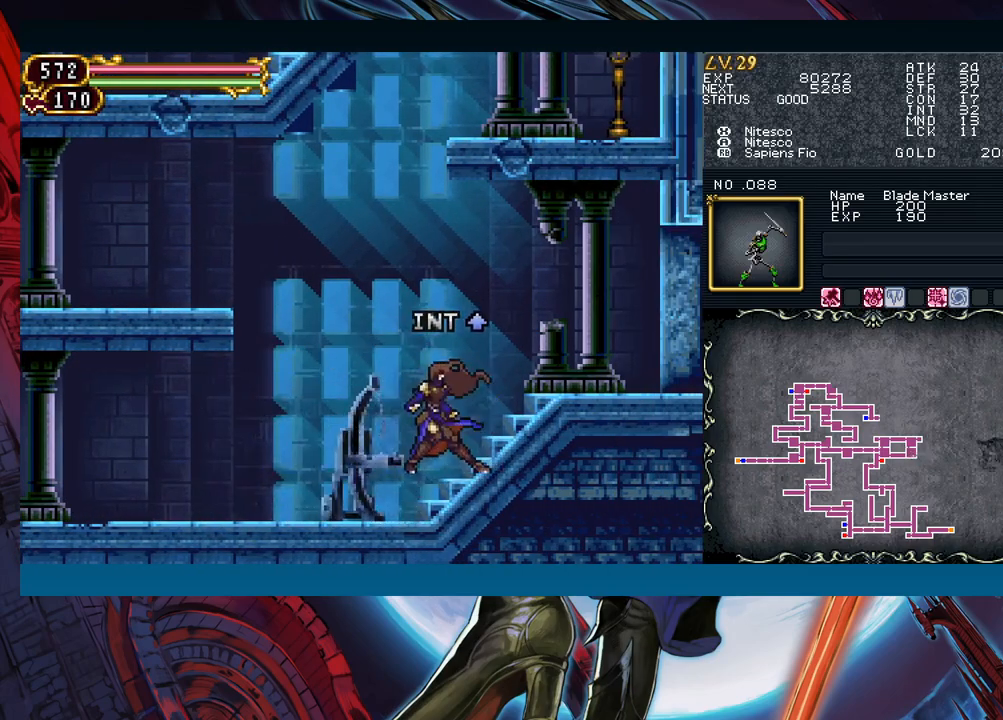
{"buttons": [], "left_stick": "left"}
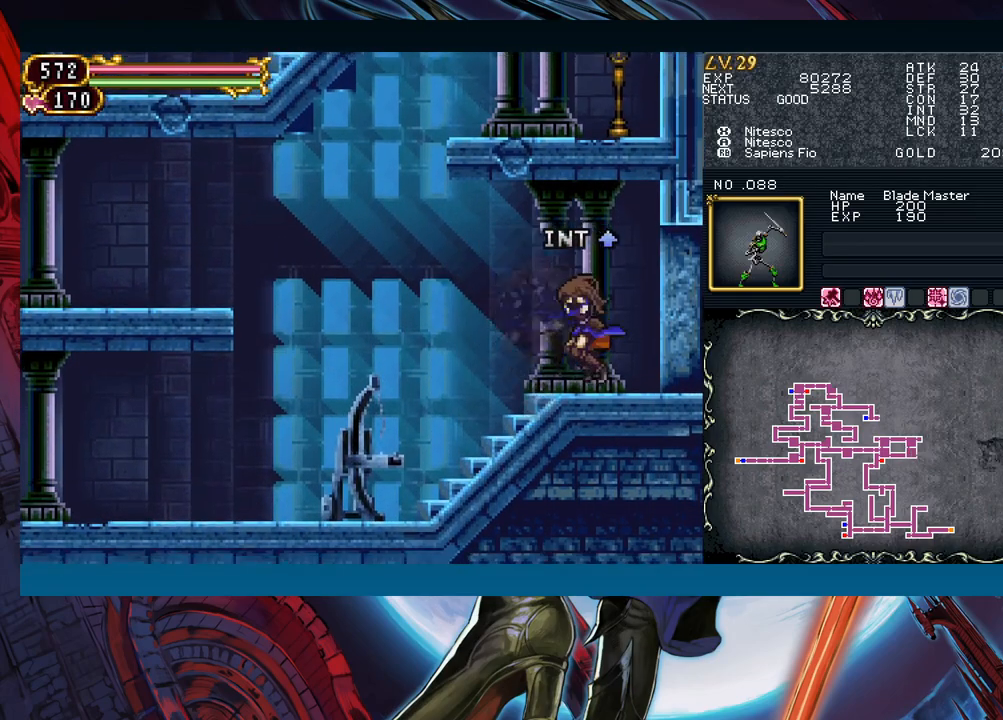
{"buttons": [], "left_stick": "down-right", "events": [[67, "B", "down"], [67, "left_stick", "down-right"], [83, "B", "up"], [267, "left_stick", "left"], [333, "B", "down"], [350, "left_stick", "down-right"], [367, "B", "up"]]}
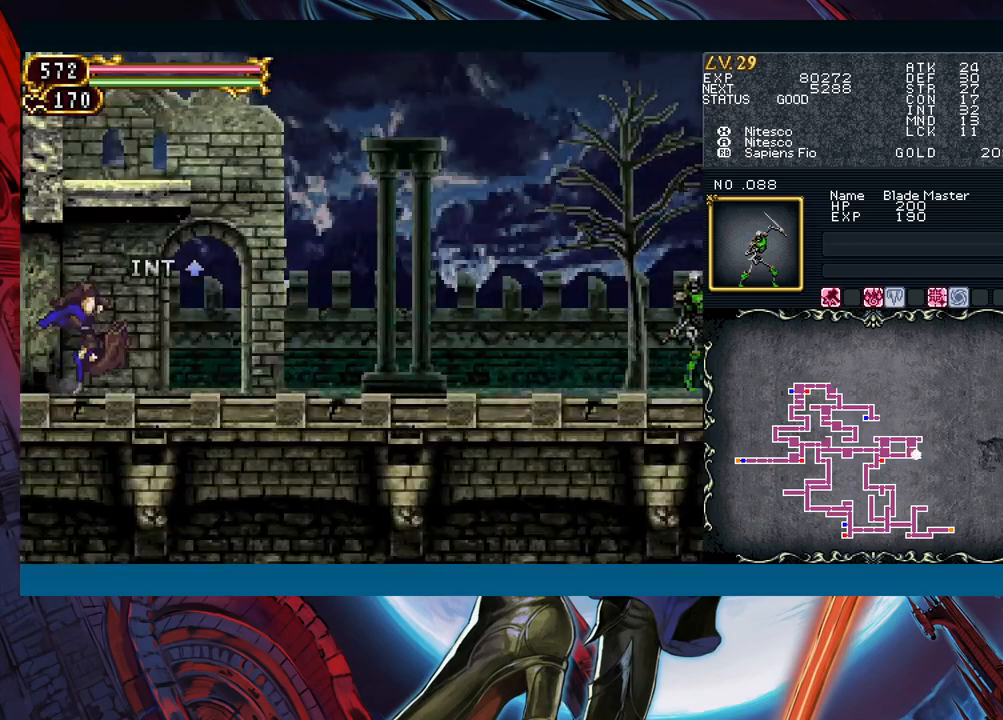
{"buttons": [], "left_stick": "right", "events": [[167, "left_stick", "left"], [250, "B", "down"], [250, "left_stick", "right"], [267, "B", "up"]]}
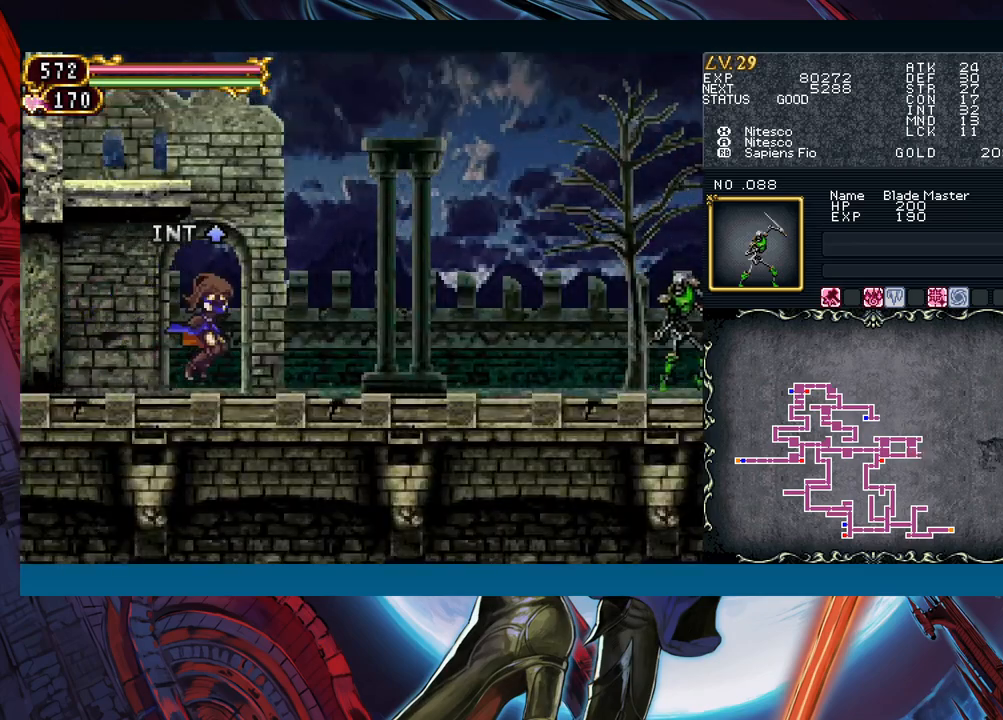
{"buttons": [], "left_stick": "left", "events": [[83, "B", "down"], [100, "left_stick", "center"], [150, "left_stick", "right"], [283, "left_stick", "left"], [433, "B", "up"]]}
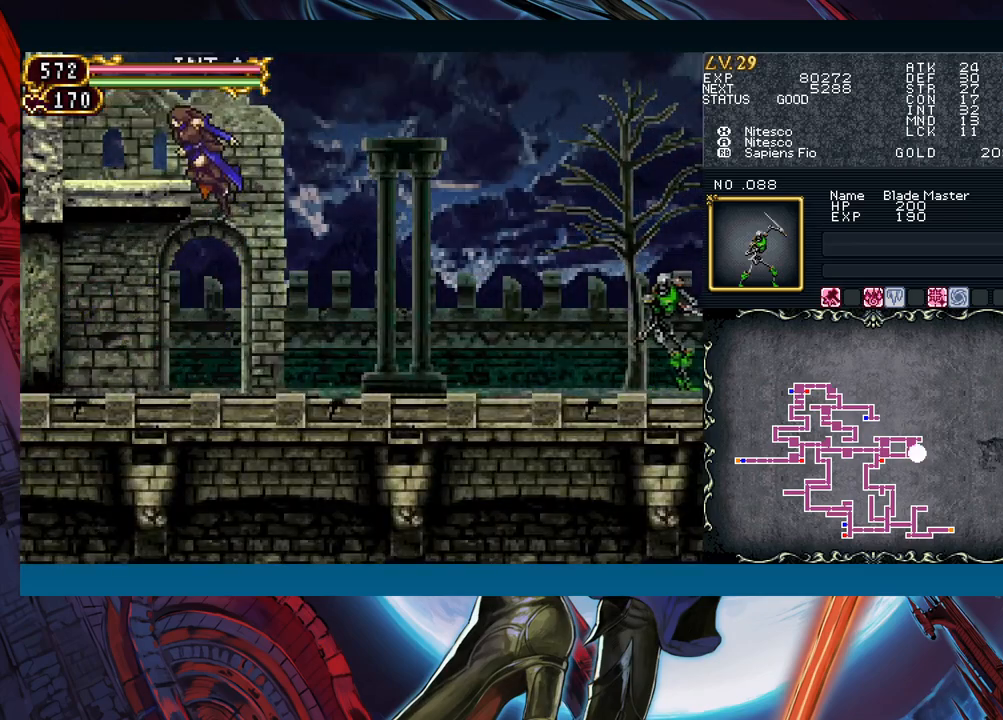
{"buttons": [], "left_stick": "left", "events": [[183, "B", "down"], [333, "B", "up"]]}
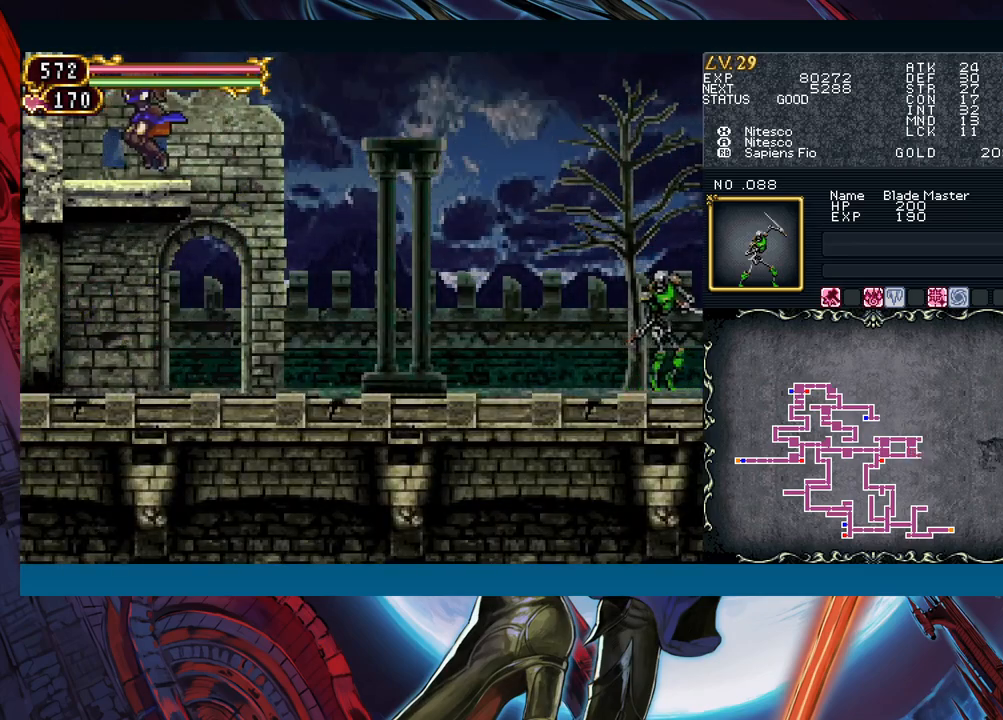
{"buttons": [], "left_stick": "right", "events": [[133, "left_stick", "down"], [250, "left_stick", "right"]]}
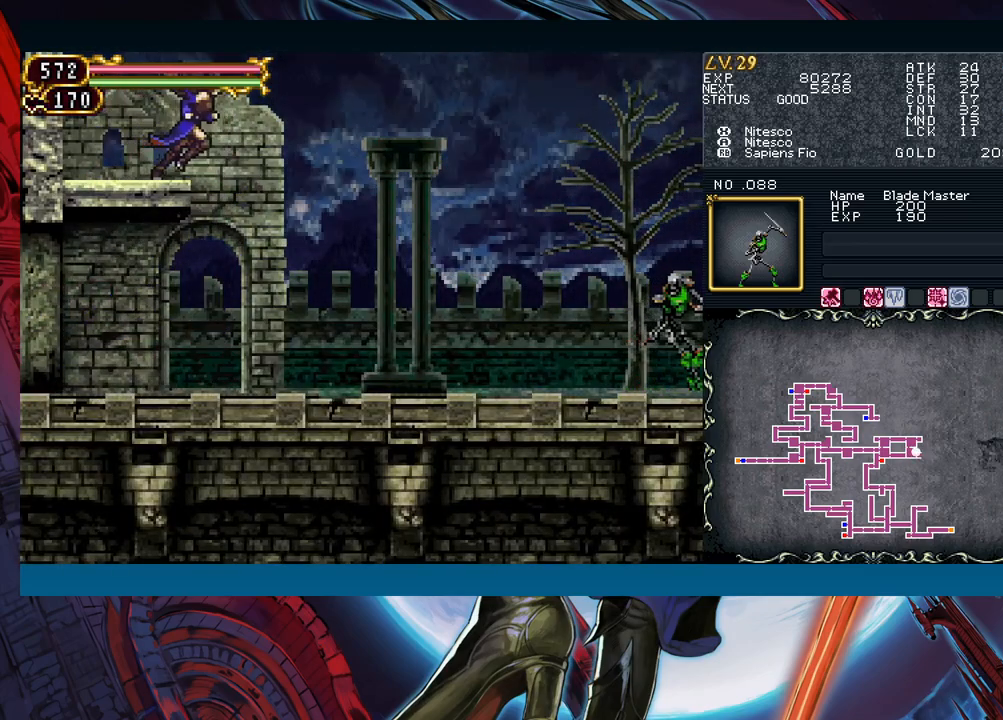
{"buttons": ["B"], "left_stick": "right", "events": [[433, "left_stick", "left"], [500, "B", "down"], [500, "left_stick", "right"]]}
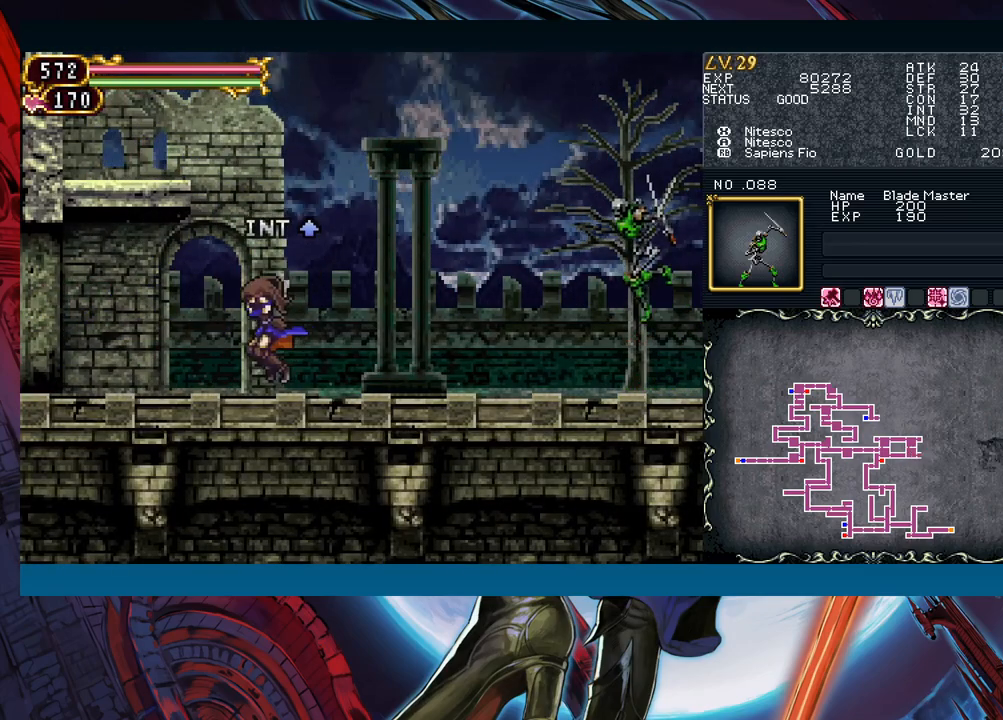
{"buttons": ["A"], "left_stick": "center", "events": [[50, "B", "up"], [217, "left_stick", "left"], [417, "left_stick", "right"], [483, "A", "down"], [500, "left_stick", "center"]]}
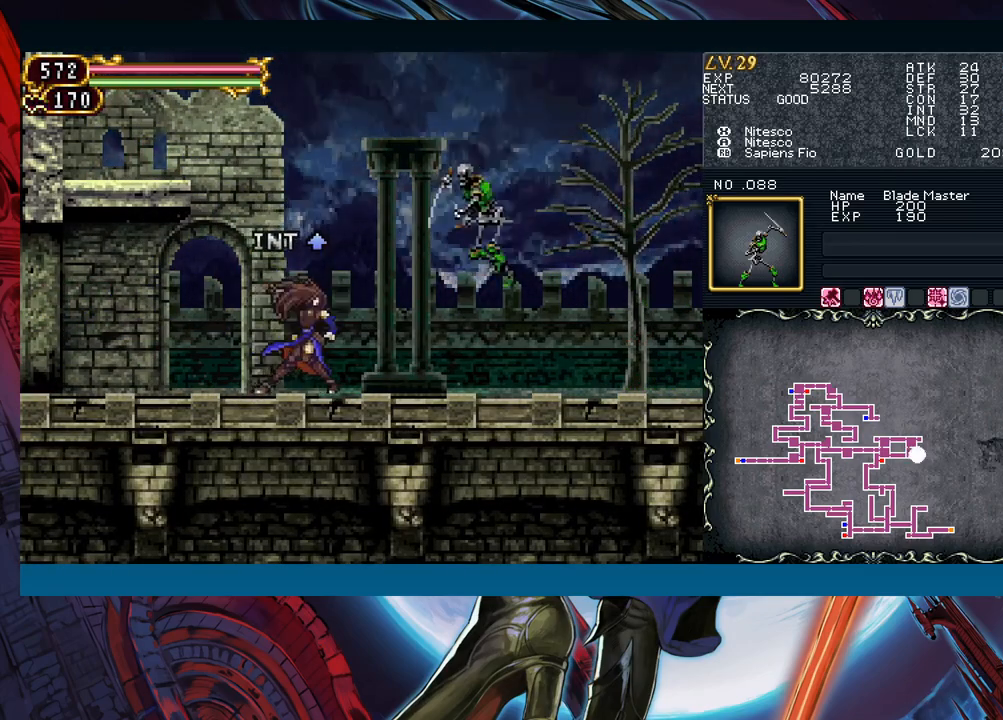
{"buttons": [], "left_stick": "right", "events": [[50, "left_stick", "down"], [67, "A", "up"], [117, "X", "down"], [200, "X", "up"], [467, "left_stick", "right"]]}
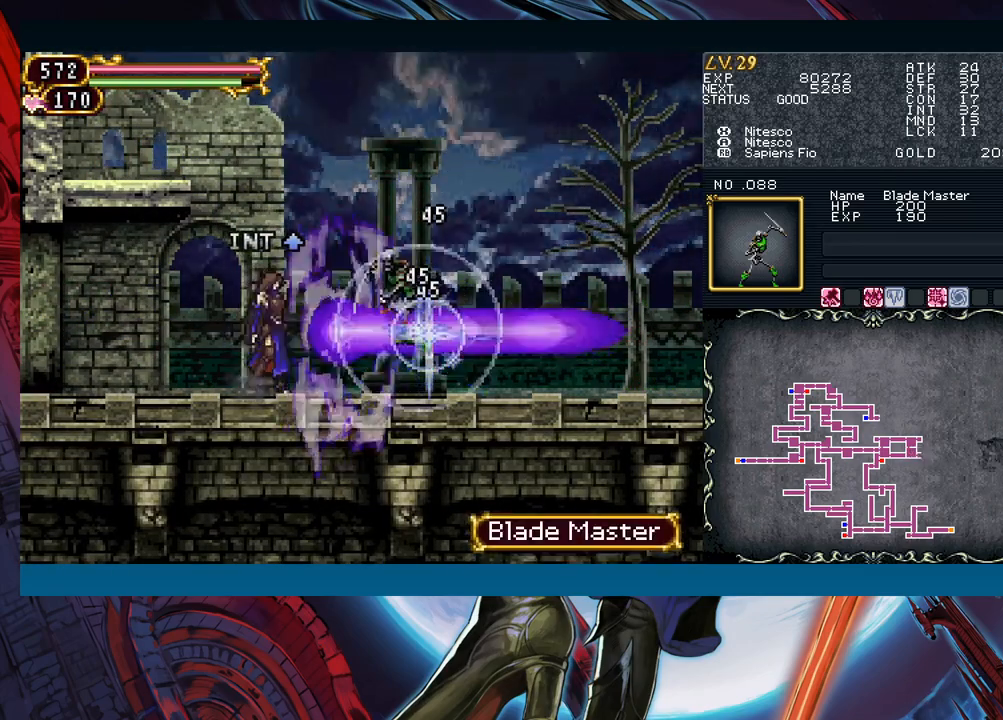
{"buttons": [], "left_stick": "right", "events": [[50, "left_stick", "down-right"], [217, "left_stick", "left"], [317, "B", "down"], [317, "left_stick", "right"], [333, "B", "up"]]}
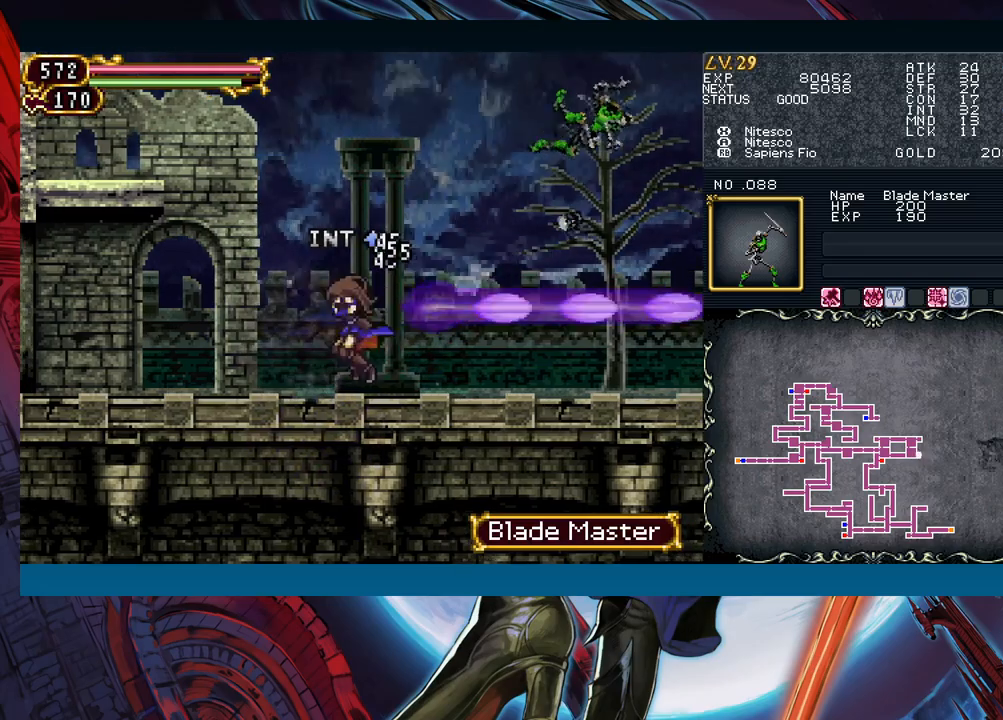
{"buttons": [], "left_stick": "right", "events": [[50, "left_stick", "left"], [133, "B", "down"], [150, "B", "up"], [167, "left_stick", "down-right"], [367, "left_stick", "left"], [433, "B", "down"], [467, "B", "up"], [467, "left_stick", "right"]]}
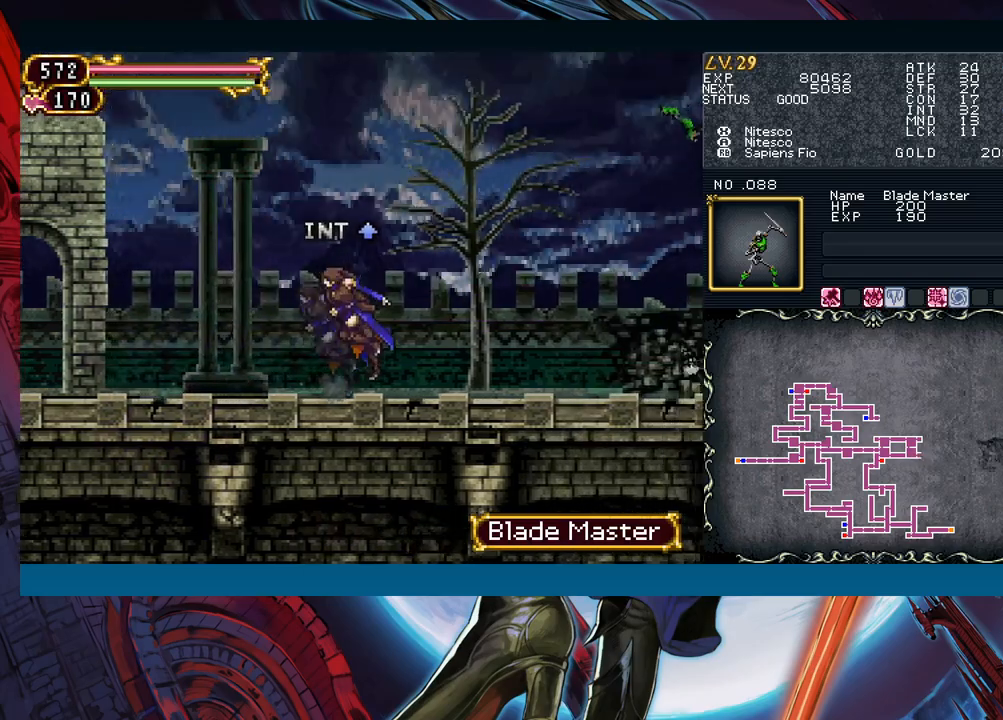
{"buttons": ["Y"], "left_stick": "left"}
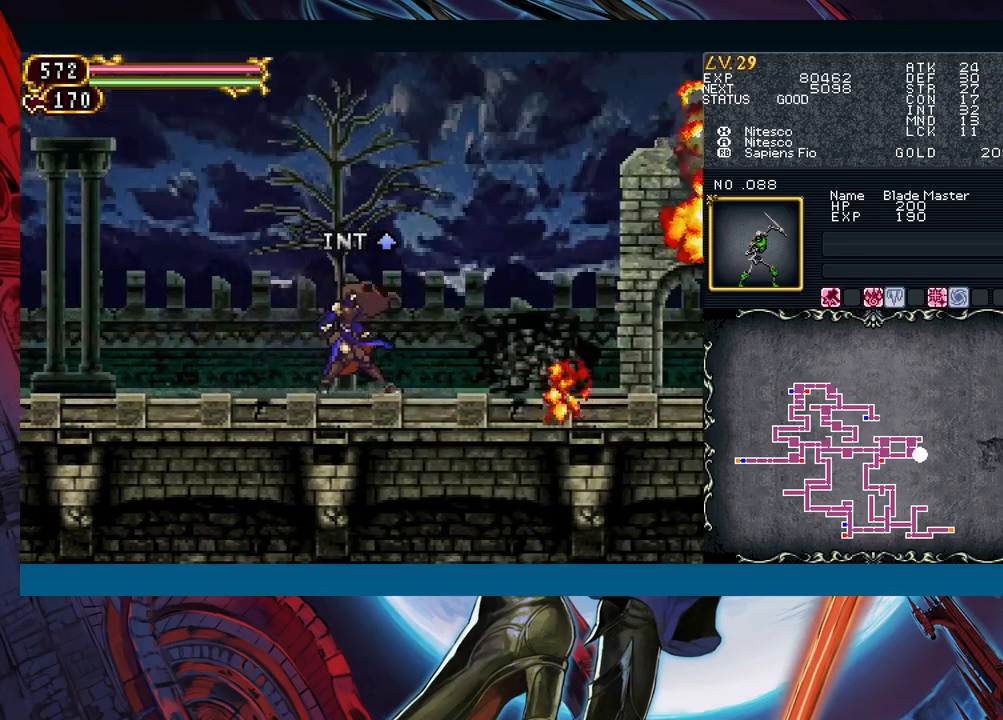
{"buttons": [], "left_stick": "right"}
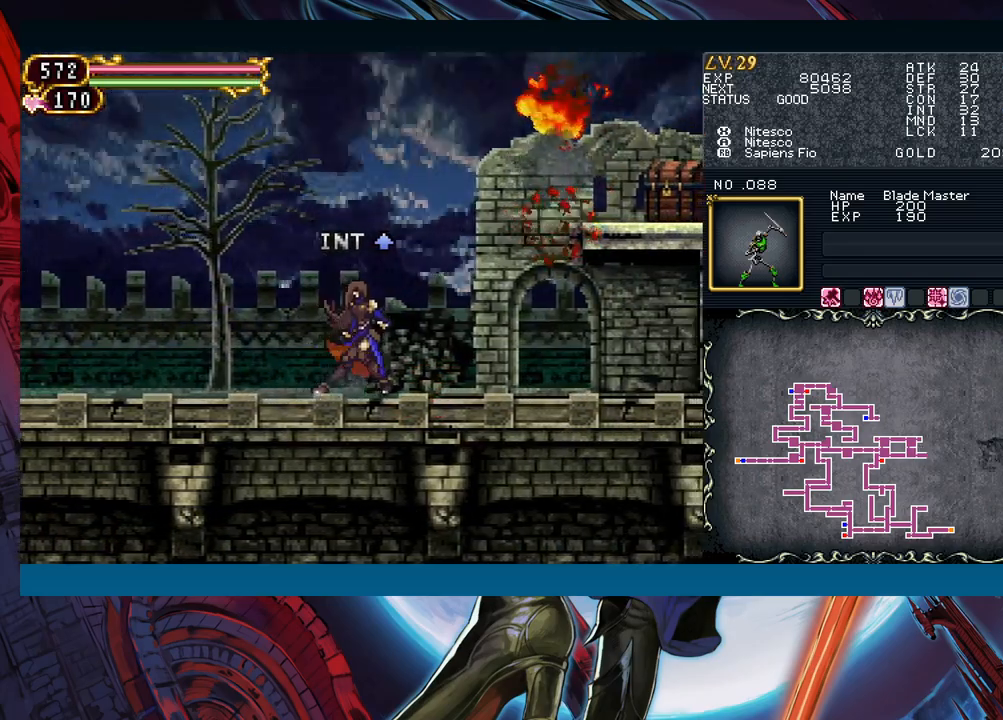
{"buttons": ["B"], "left_stick": "right", "events": [[217, "left_stick", "left"], [267, "B", "down"], [300, "left_stick", "right"]]}
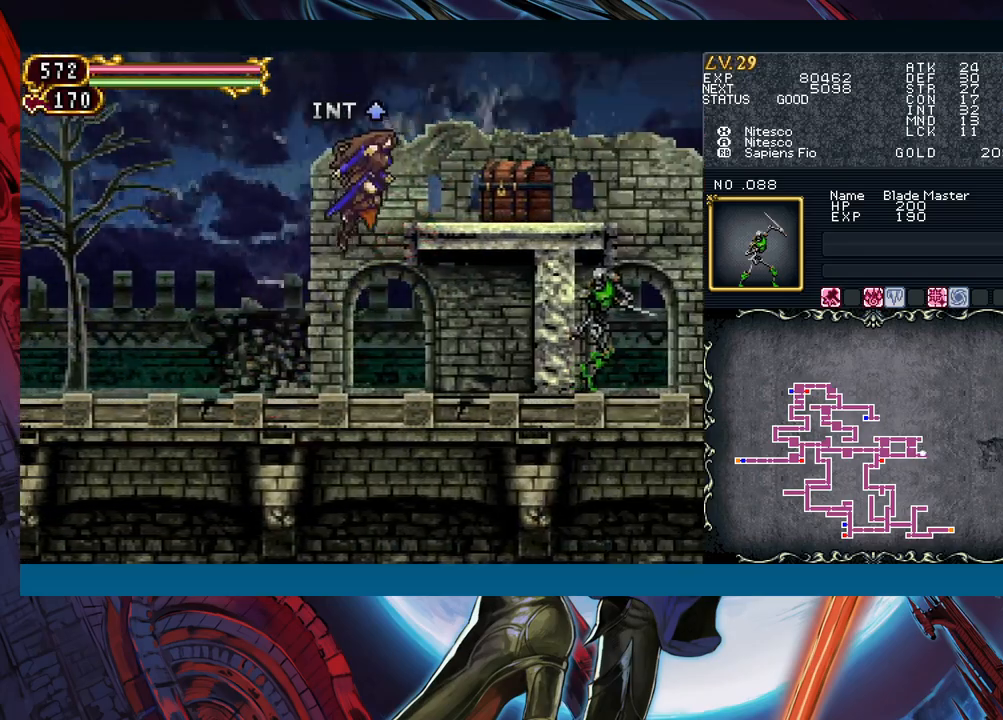
{"buttons": [], "left_stick": "right", "events": [[200, "B", "up"]]}
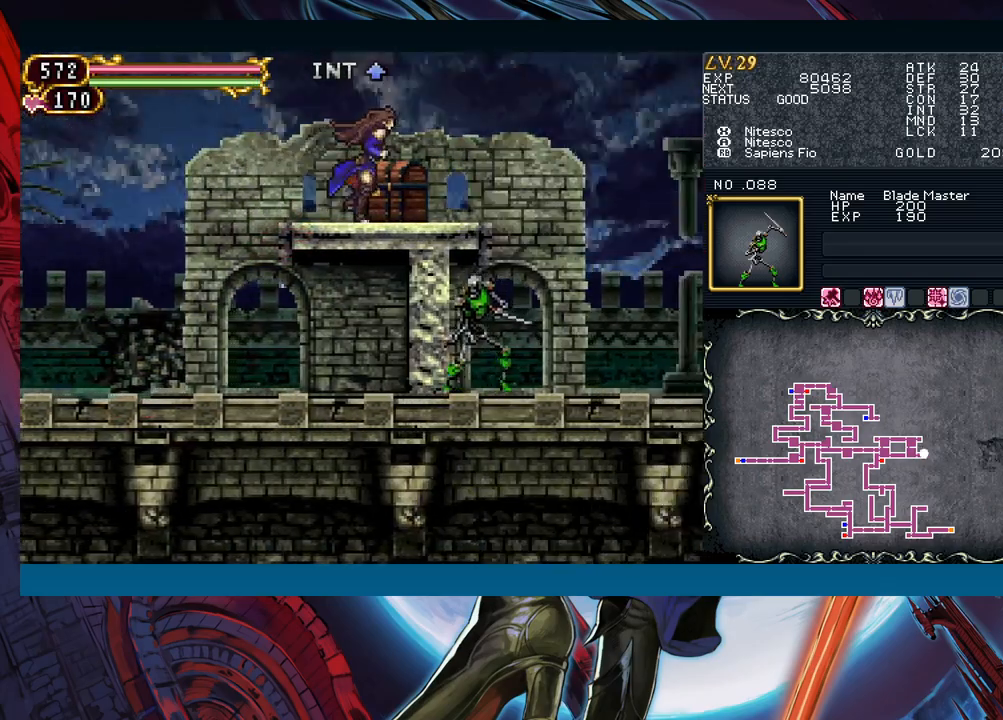
{"buttons": [], "left_stick": "down-right", "events": [[33, "left_stick", "up"], [133, "left_stick", "right"], [300, "left_stick", "down-right"], [350, "B", "down"], [433, "B", "up"]]}
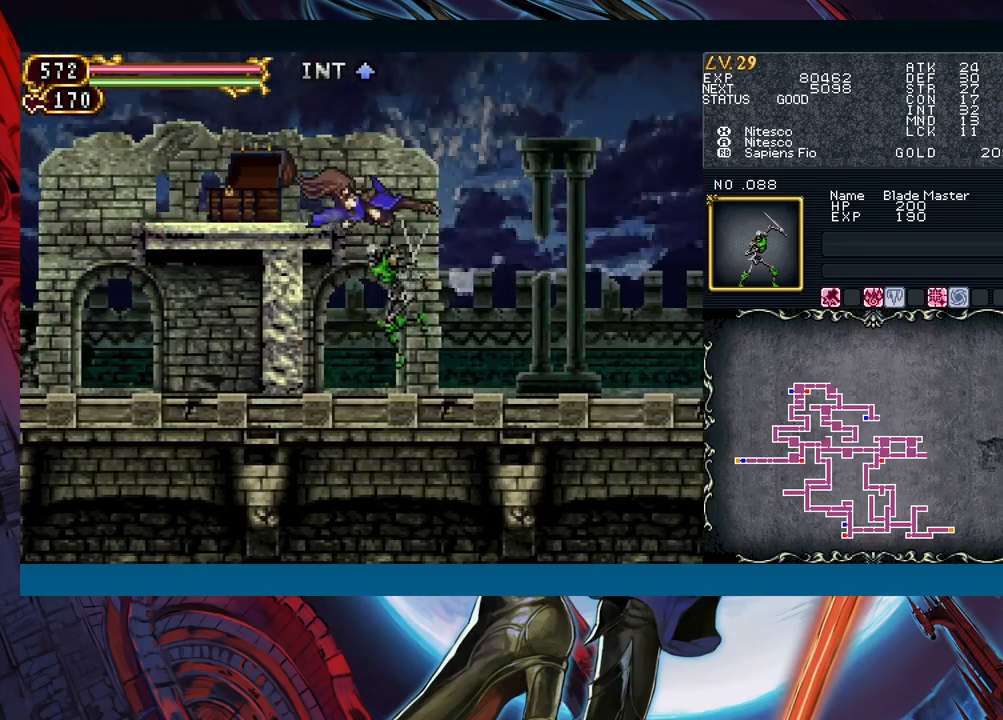
{"buttons": ["B"], "left_stick": "right", "events": [[17, "left_stick", "right"], [133, "B", "down"], [250, "B", "up"], [350, "left_stick", "center"], [450, "left_stick", "right"], [483, "B", "down"]]}
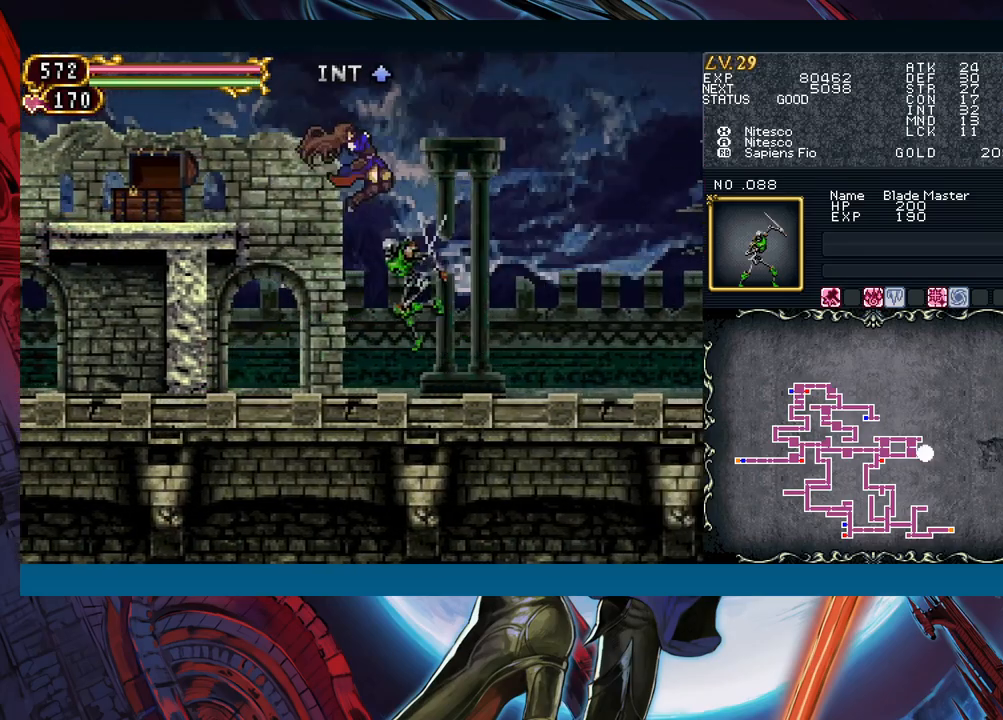
{"buttons": [], "left_stick": "left", "events": [[217, "B", "up"], [467, "left_stick", "left"]]}
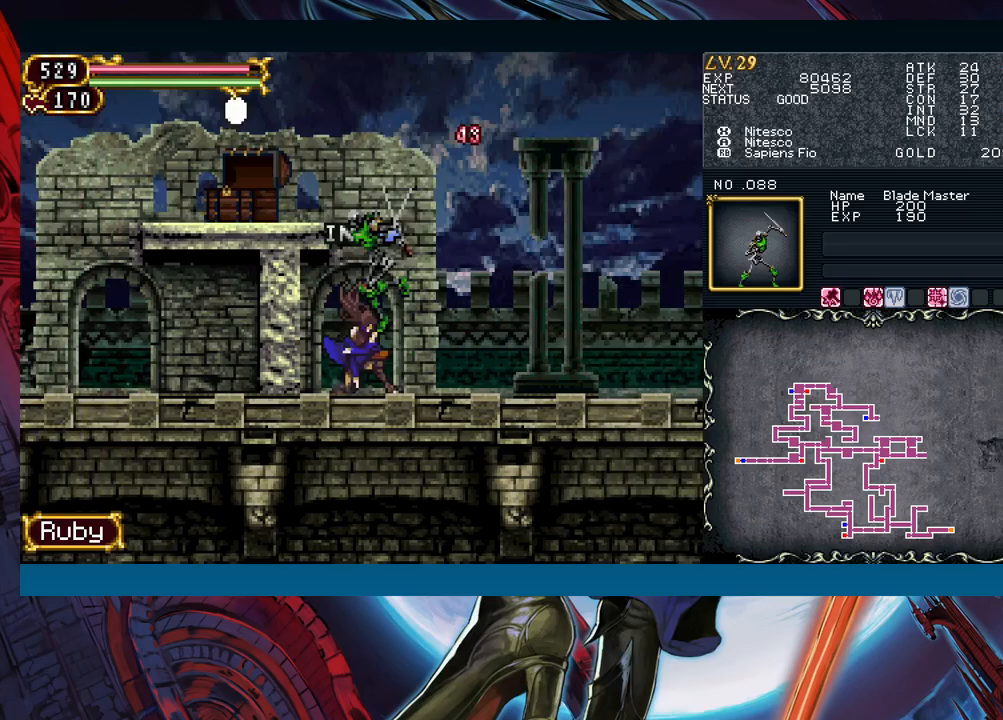
{"buttons": [], "left_stick": "down", "events": [[50, "left_stick", "down-right"], [67, "A", "down"], [150, "A", "up"], [217, "left_stick", "down"], [350, "X", "down"], [500, "X", "up"]]}